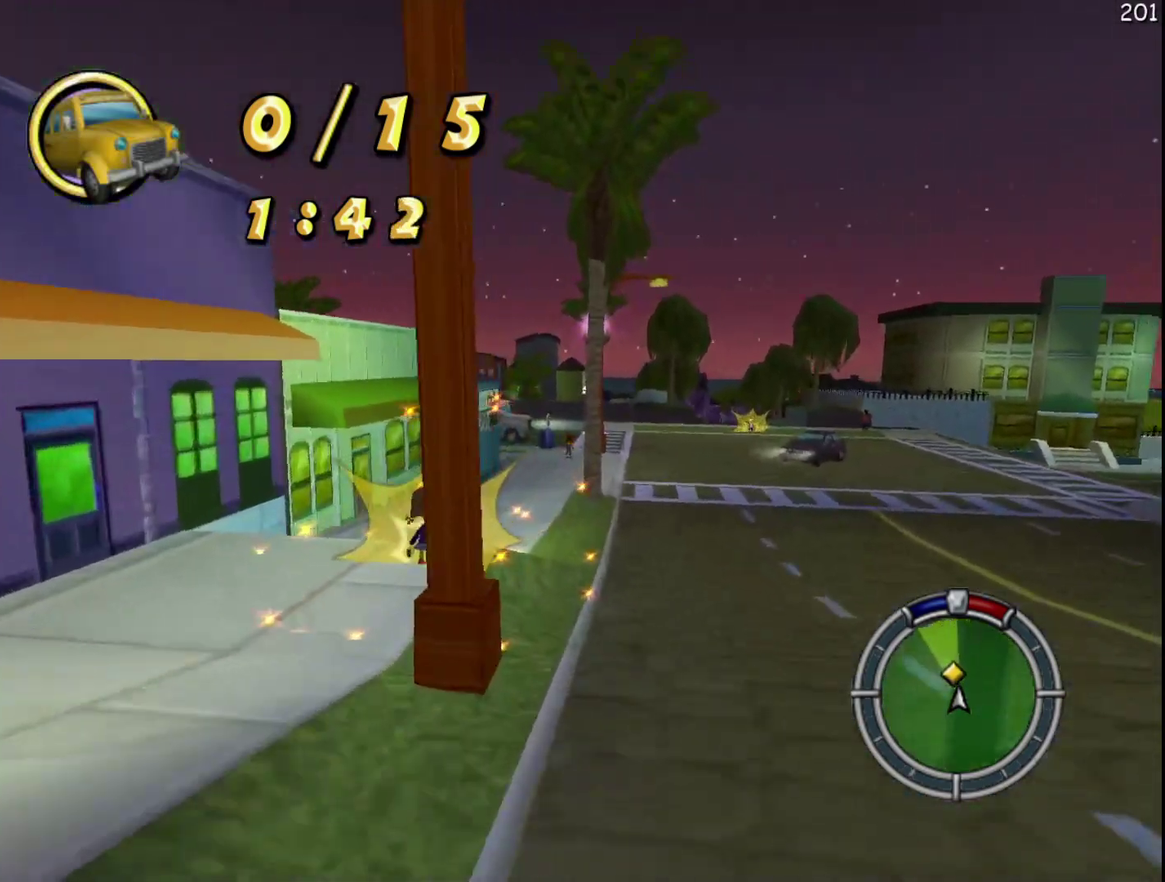
Gameplay with a controller (Xbox layout); each line is a JSON object with the inputs held at the frame after it. "events" lists button and stick changes between this image and that frame as [ms after this image, input, new state], when the widget could be followed in between. Not read: DPAD_DOWN DPAD_LEFT DPAD_RIGHT DPAD_UP L3 R3.
{"buttons": ["R2"], "left_stick": "center", "events": [[33, "left_stick", "down-right"], [50, "R2", "up"], [233, "R2", "down"], [500, "left_stick", "center"]]}
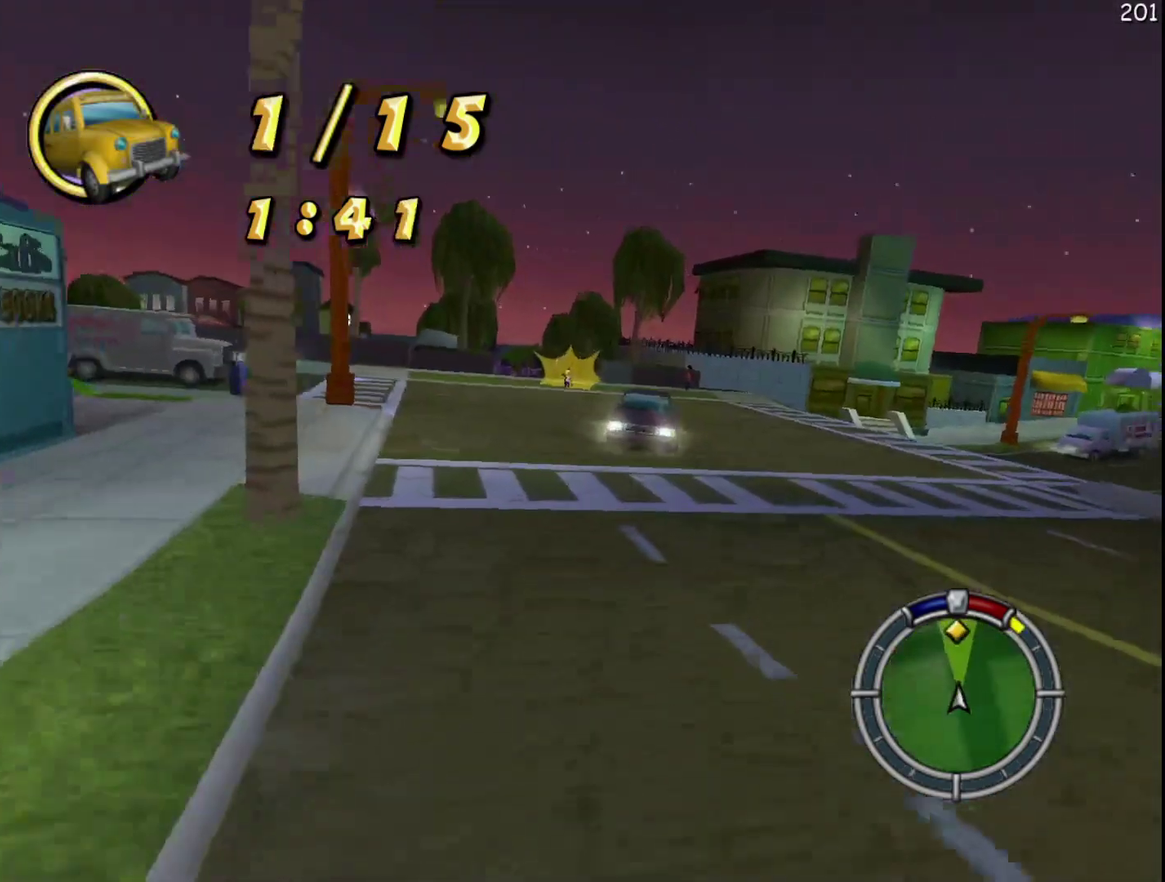
{"buttons": ["R2"], "left_stick": "left", "events": [[133, "left_stick", "left"], [200, "left_stick", "center"], [300, "left_stick", "left"]]}
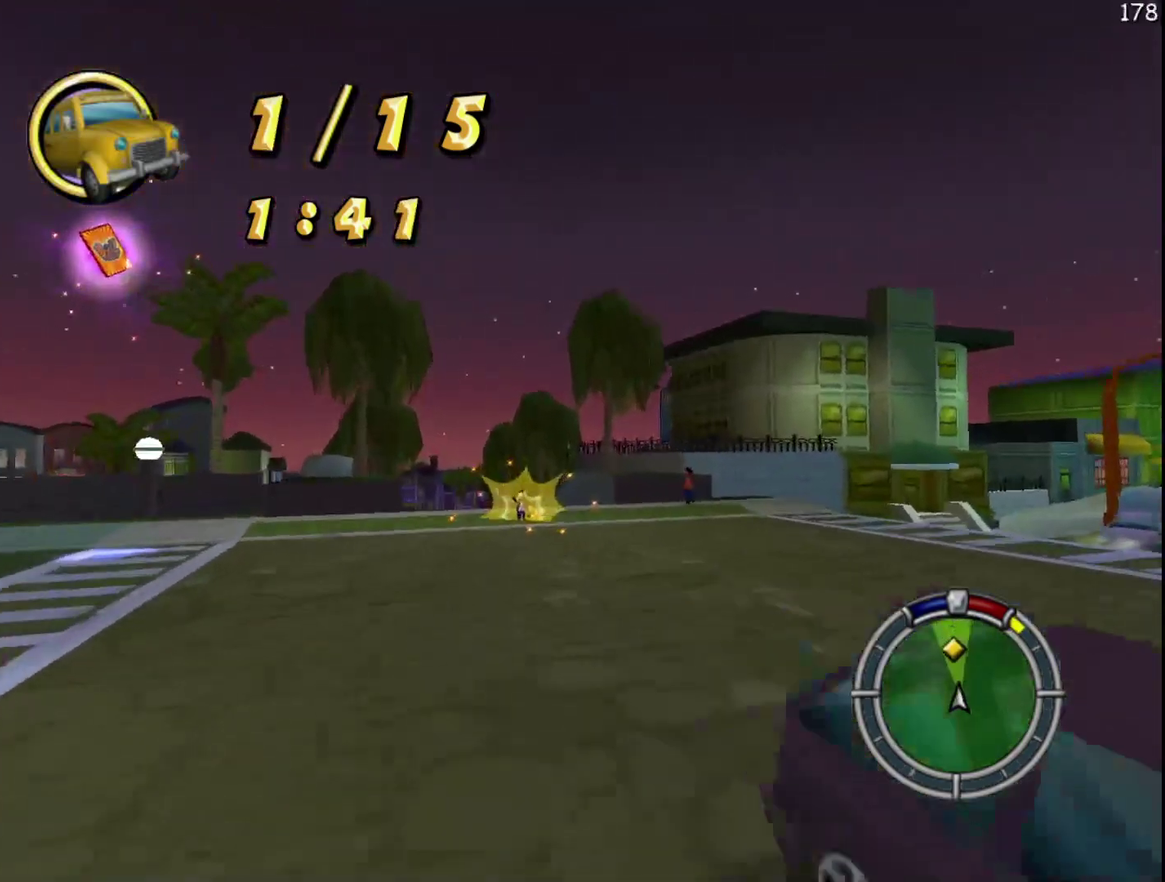
{"buttons": ["R2"], "left_stick": "left", "events": [[283, "left_stick", "center"], [467, "left_stick", "left"]]}
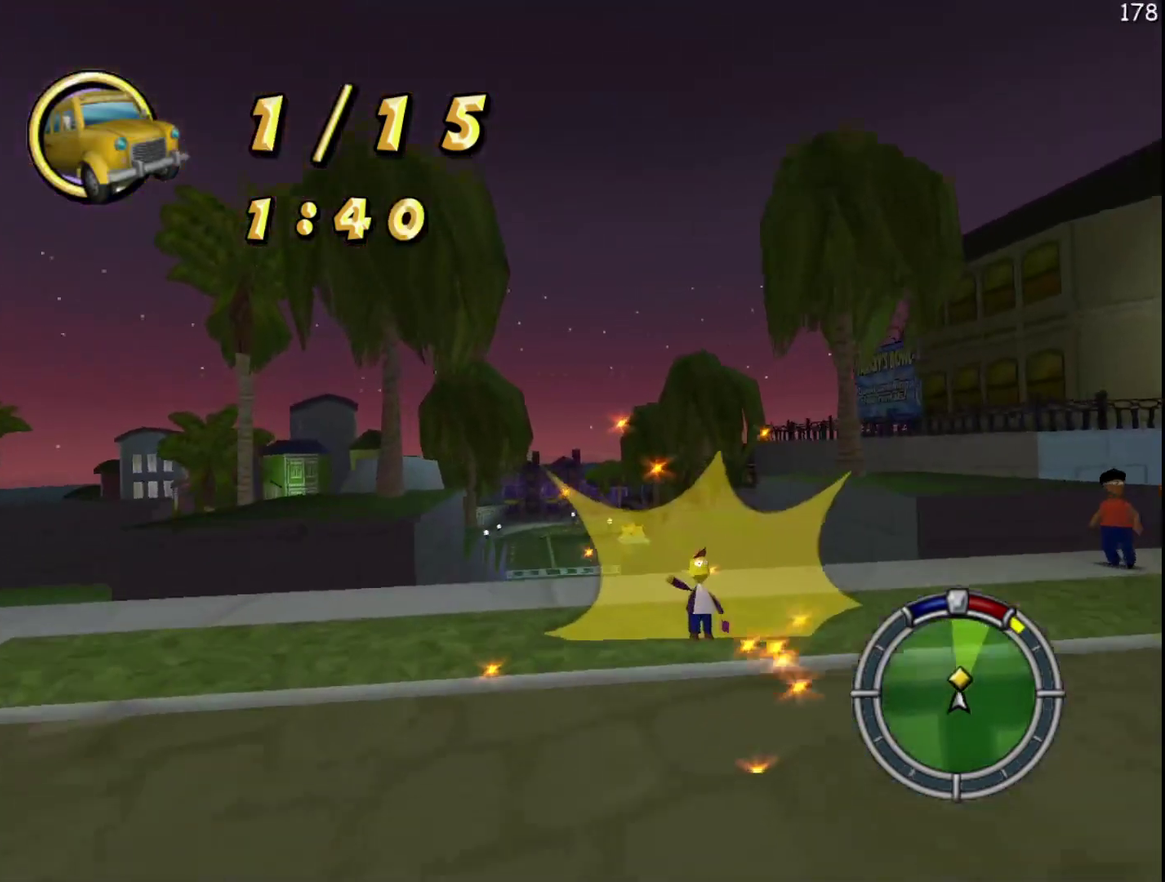
{"buttons": [], "left_stick": "center", "events": [[183, "R2", "up"], [200, "L2", "down"], [200, "left_stick", "center"], [333, "left_stick", "right"], [400, "L2", "up"], [433, "left_stick", "center"]]}
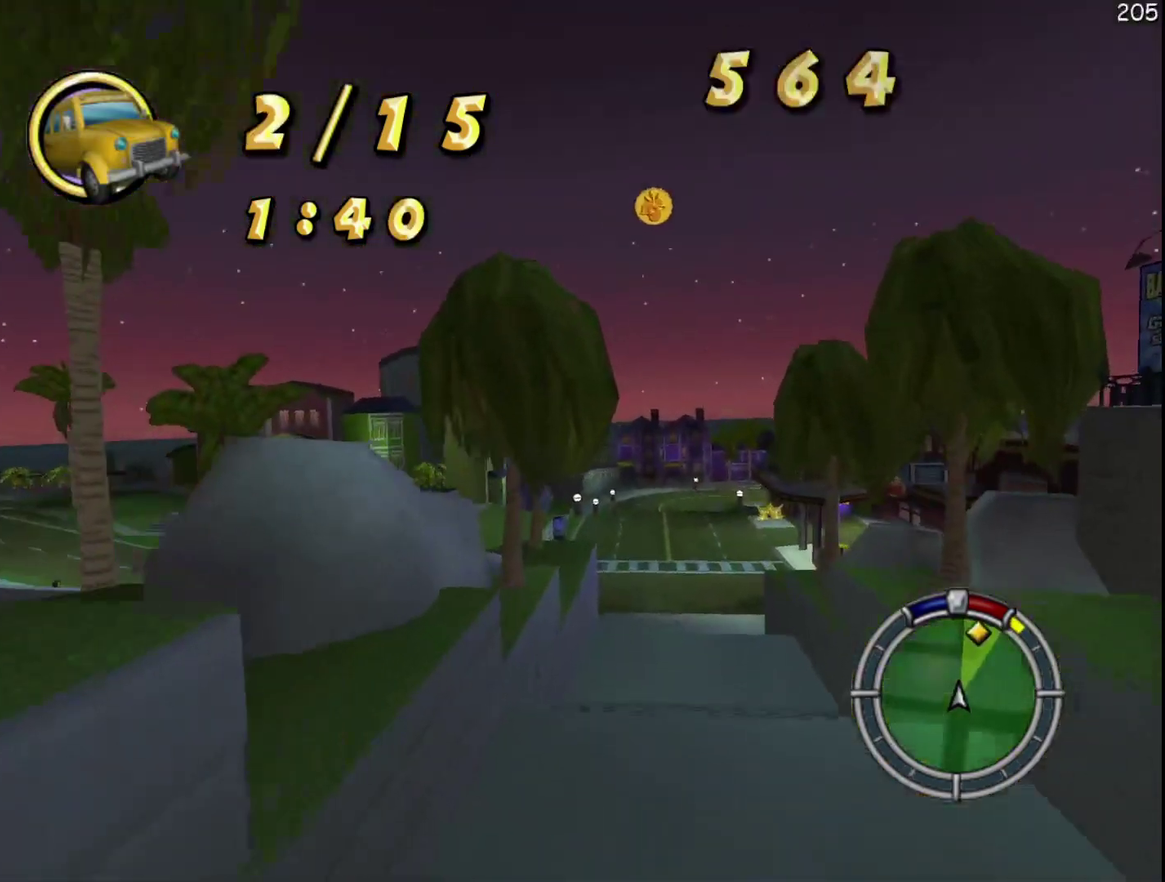
{"buttons": ["R2"], "left_stick": "center", "events": [[450, "R2", "down"]]}
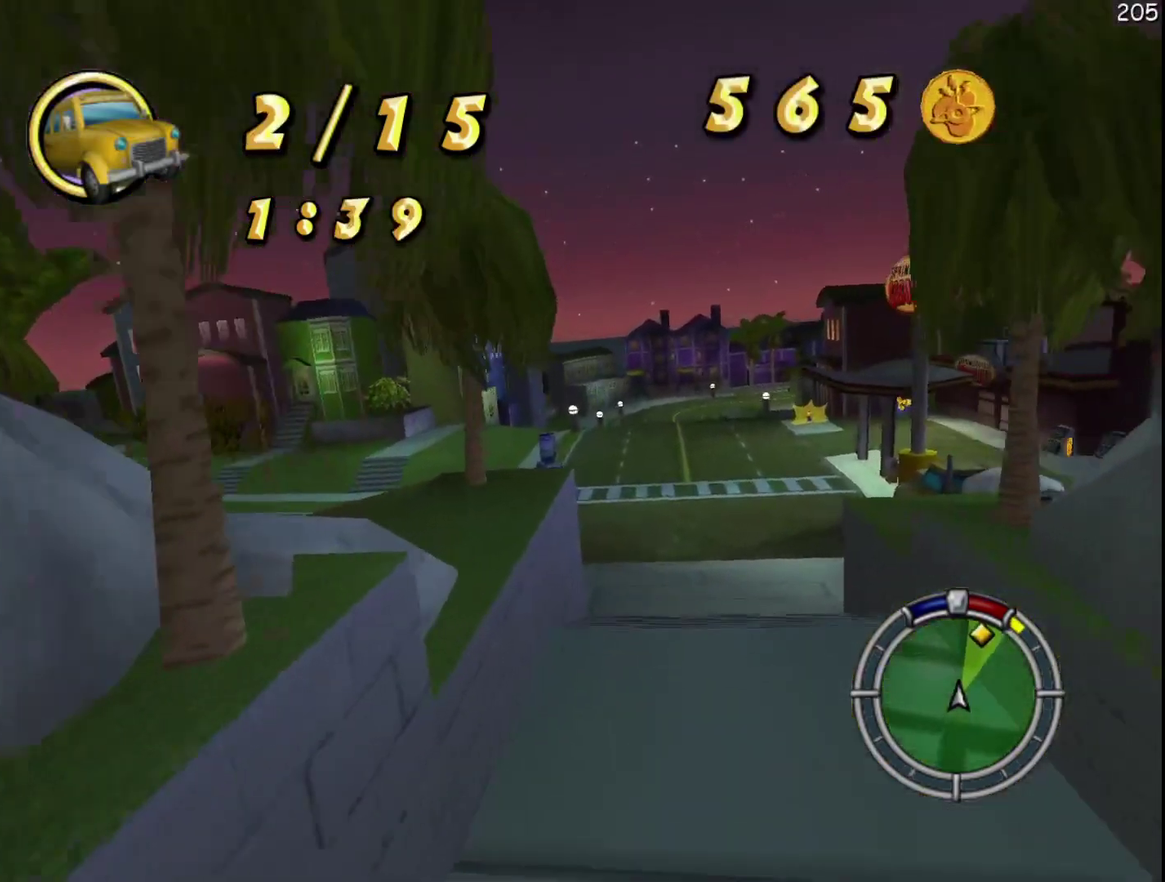
{"buttons": [], "left_stick": "center", "events": [[500, "R2", "up"]]}
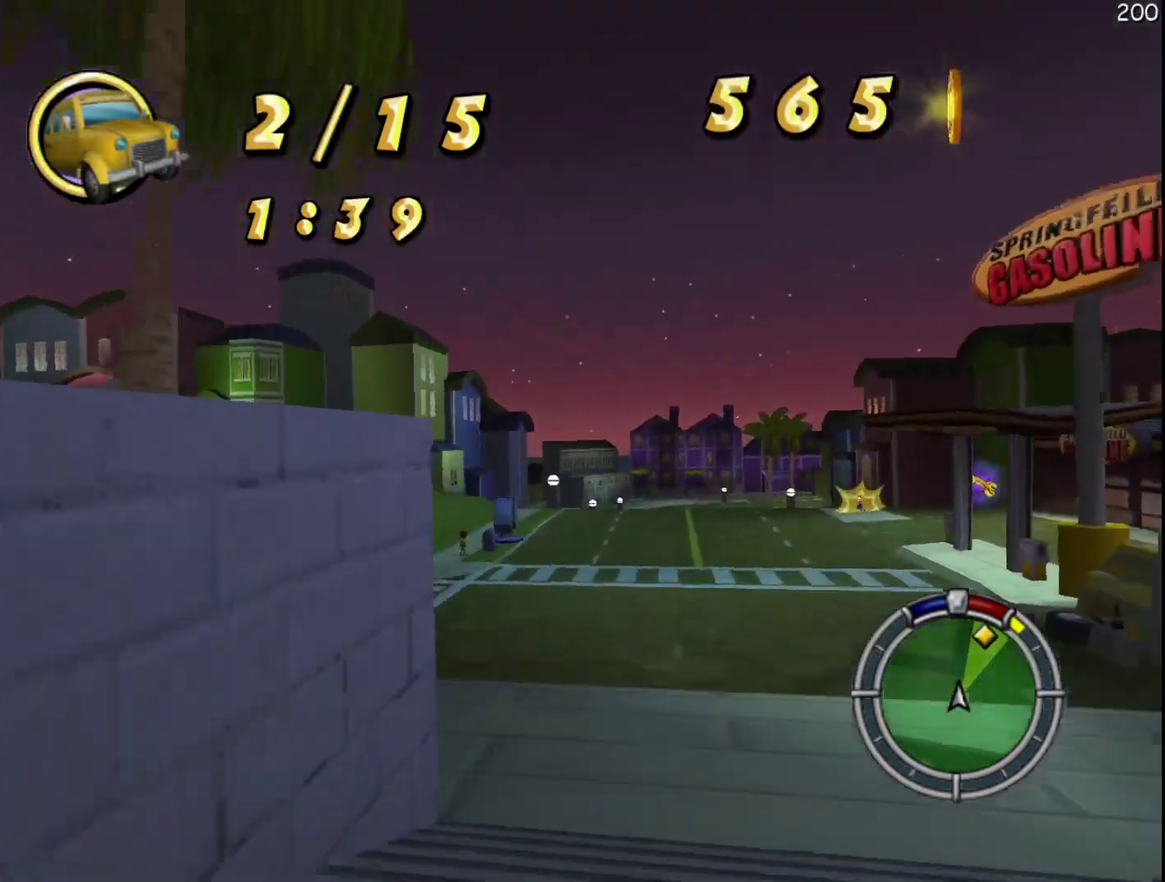
{"buttons": ["R2"], "left_stick": "right", "events": [[83, "R2", "down"], [117, "left_stick", "right"], [333, "R2", "up"], [483, "R2", "down"]]}
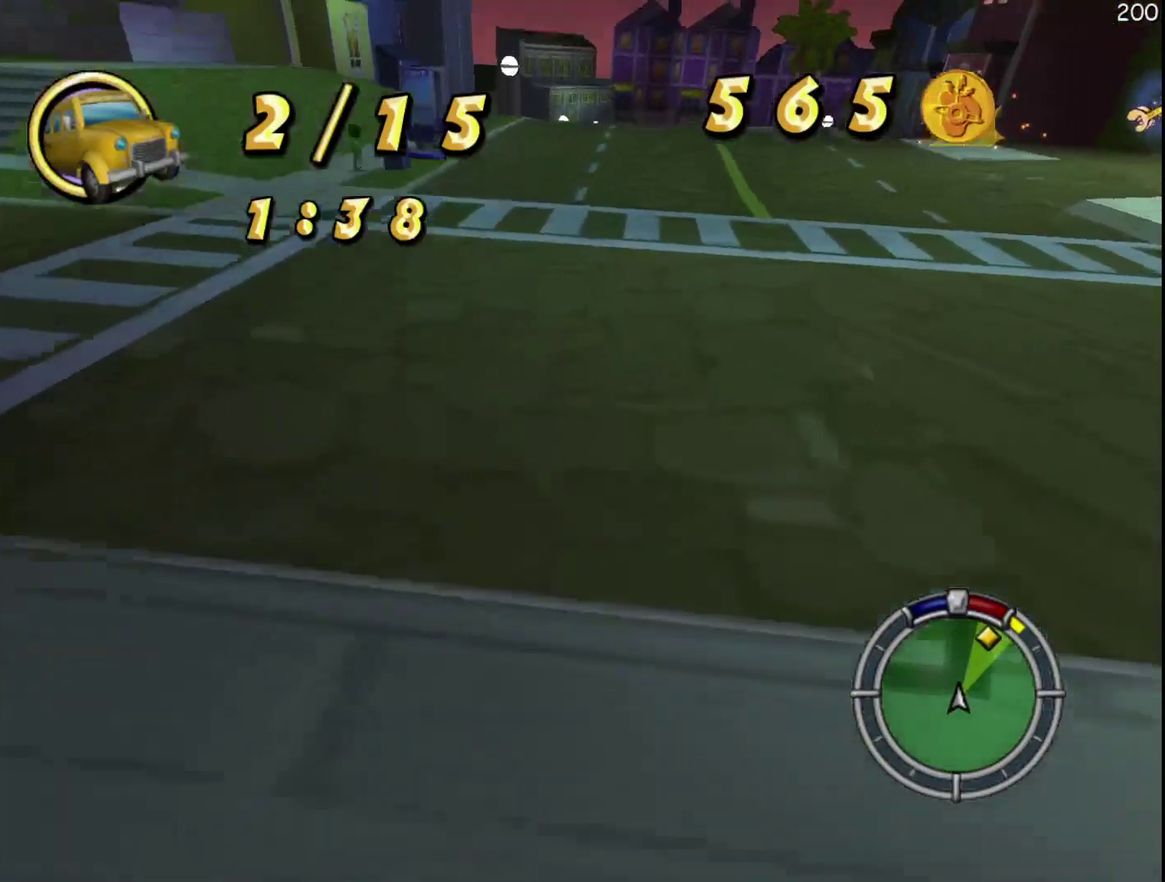
{"buttons": ["R2"], "left_stick": "right", "events": []}
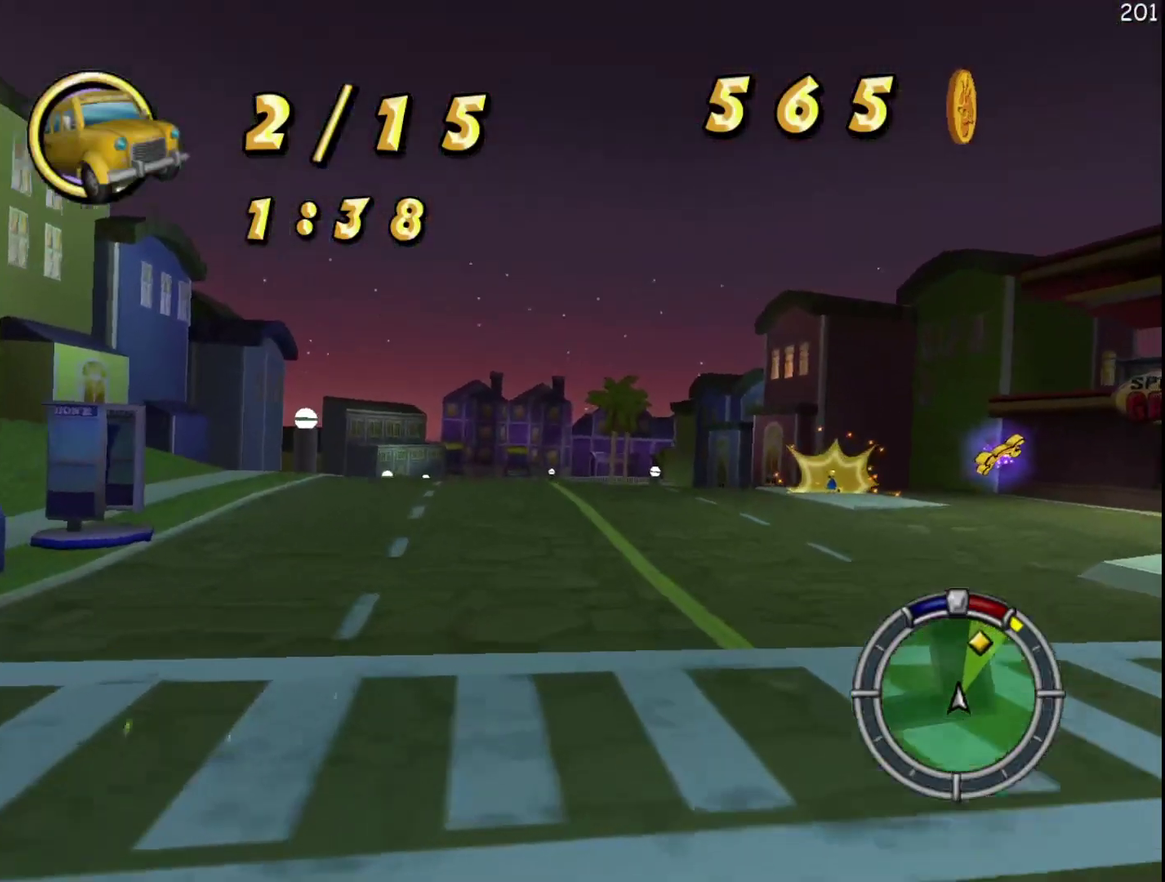
{"buttons": ["X", "R2"], "left_stick": "right", "events": [[333, "X", "down"]]}
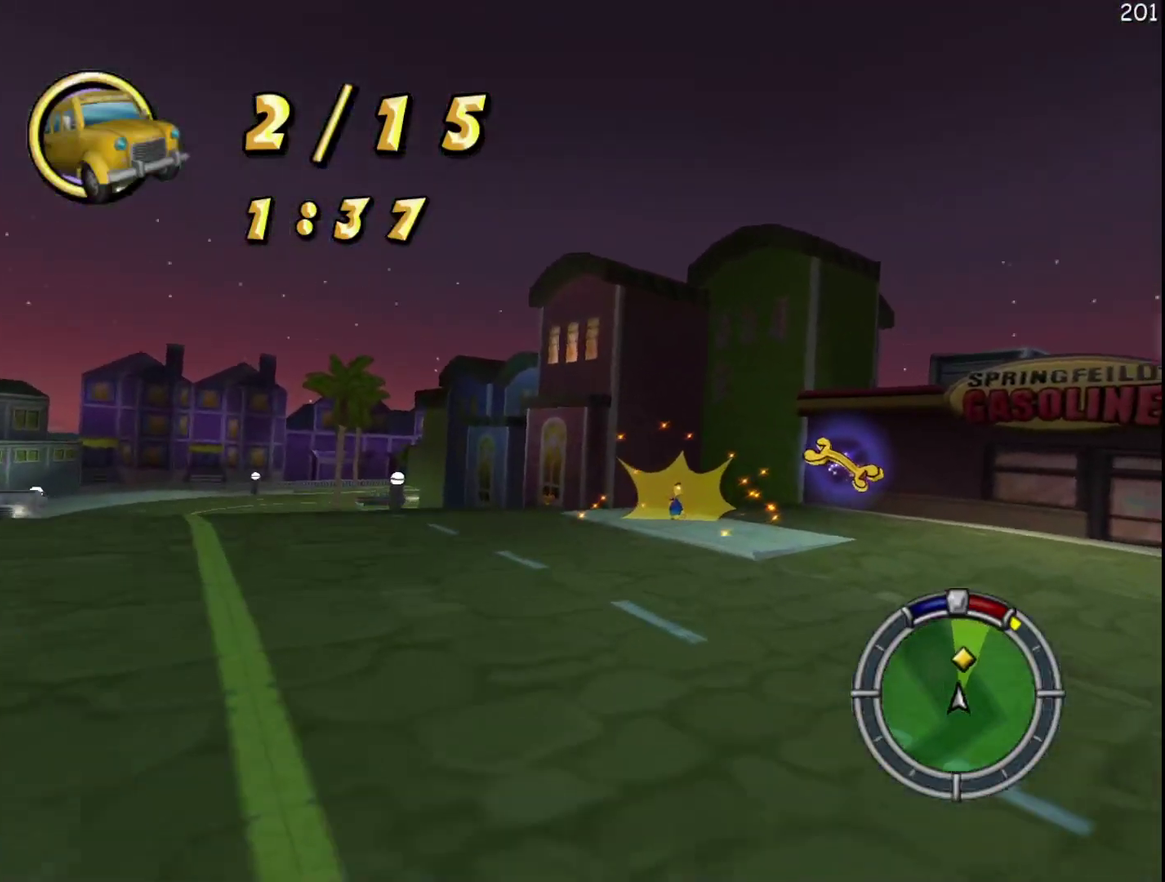
{"buttons": ["X"], "left_stick": "down-right", "events": [[117, "left_stick", "down-right"], [217, "left_stick", "right"], [283, "left_stick", "down-right"], [300, "R2", "up"]]}
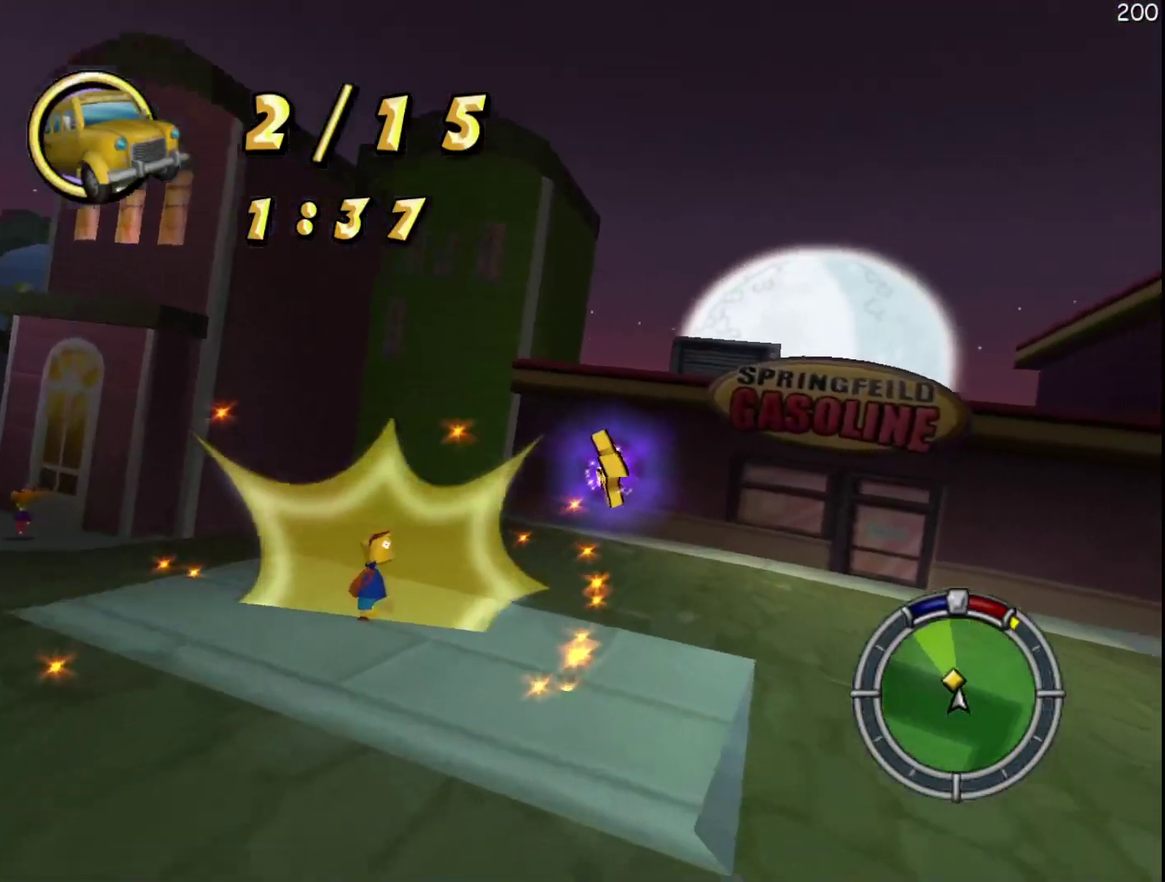
{"buttons": ["X", "R2"], "left_stick": "down-right", "events": [[433, "R2", "down"]]}
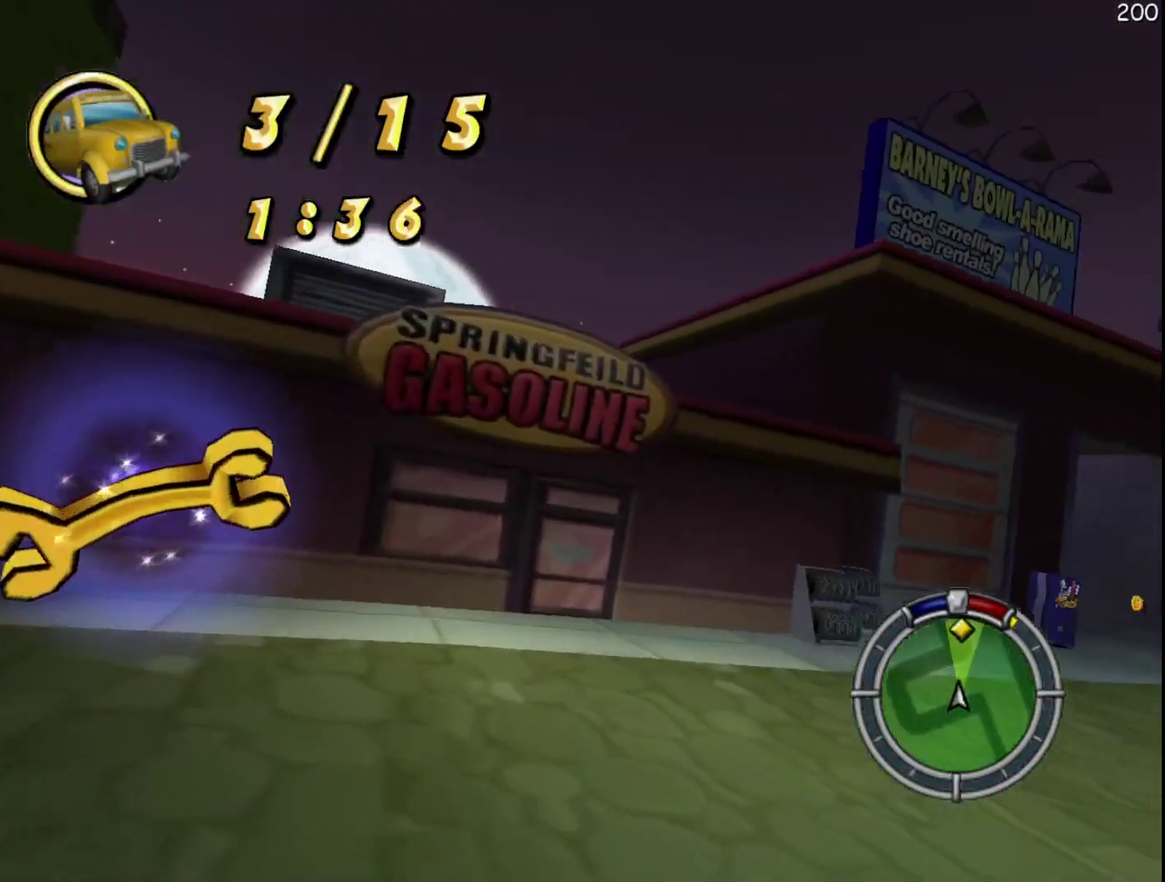
{"buttons": ["R2"], "left_stick": "center", "events": [[317, "X", "up"], [450, "left_stick", "center"]]}
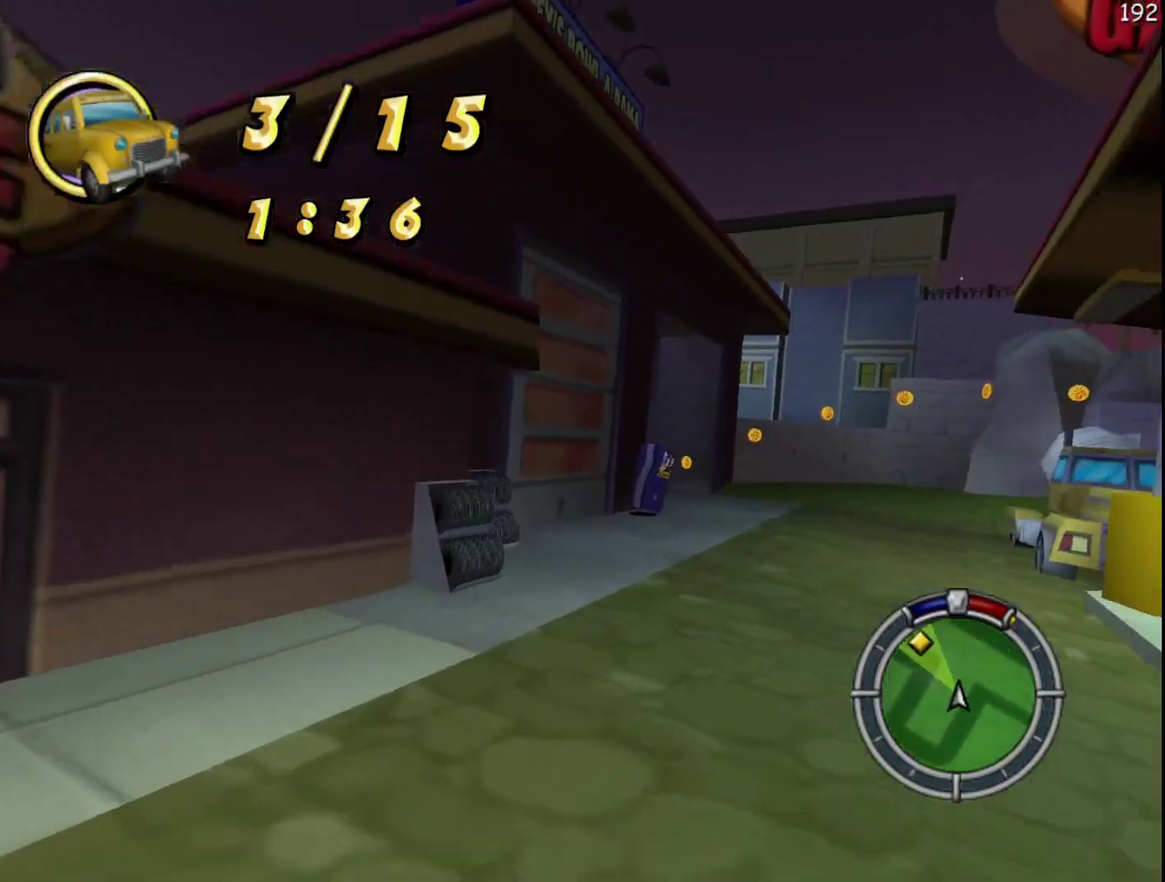
{"buttons": ["R2"], "left_stick": "center", "events": [[150, "left_stick", "right"], [333, "left_stick", "center"]]}
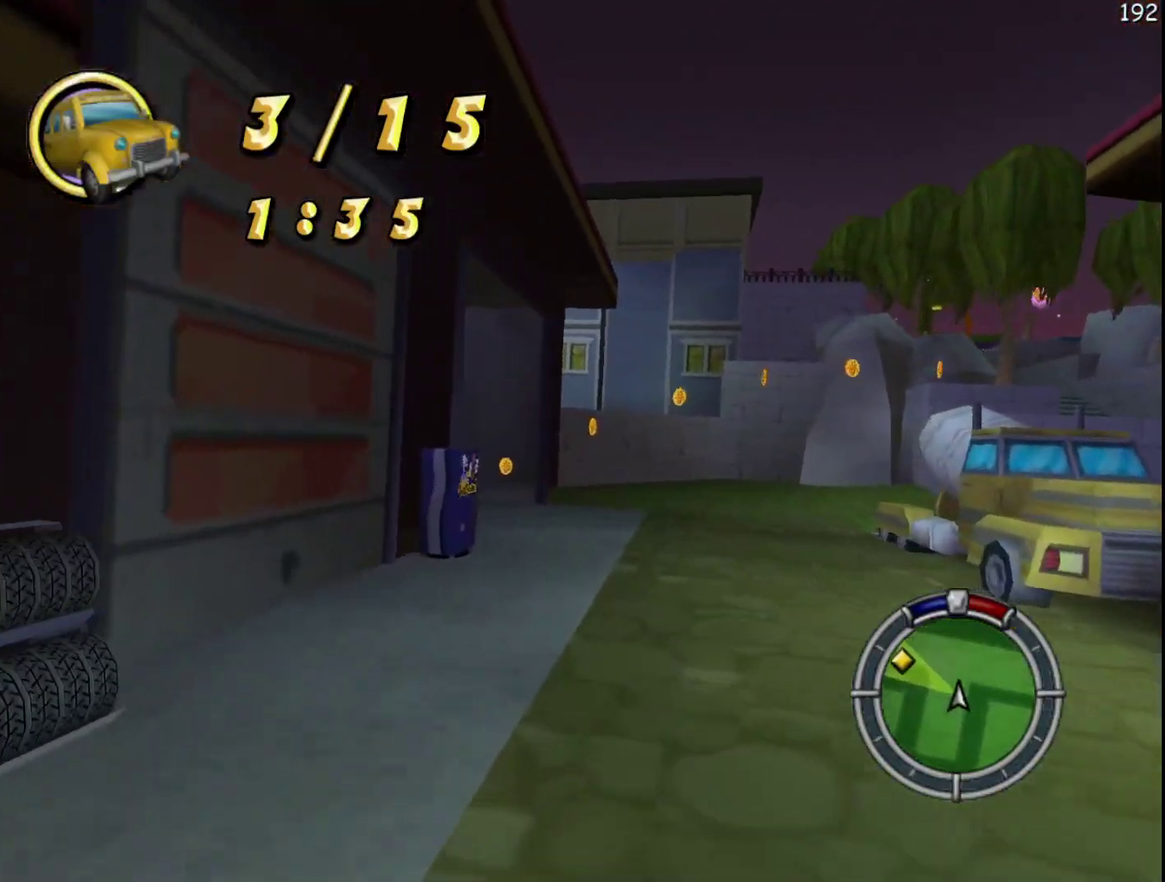
{"buttons": ["X", "R2"], "left_stick": "left", "events": [[167, "left_stick", "left"], [333, "X", "down"]]}
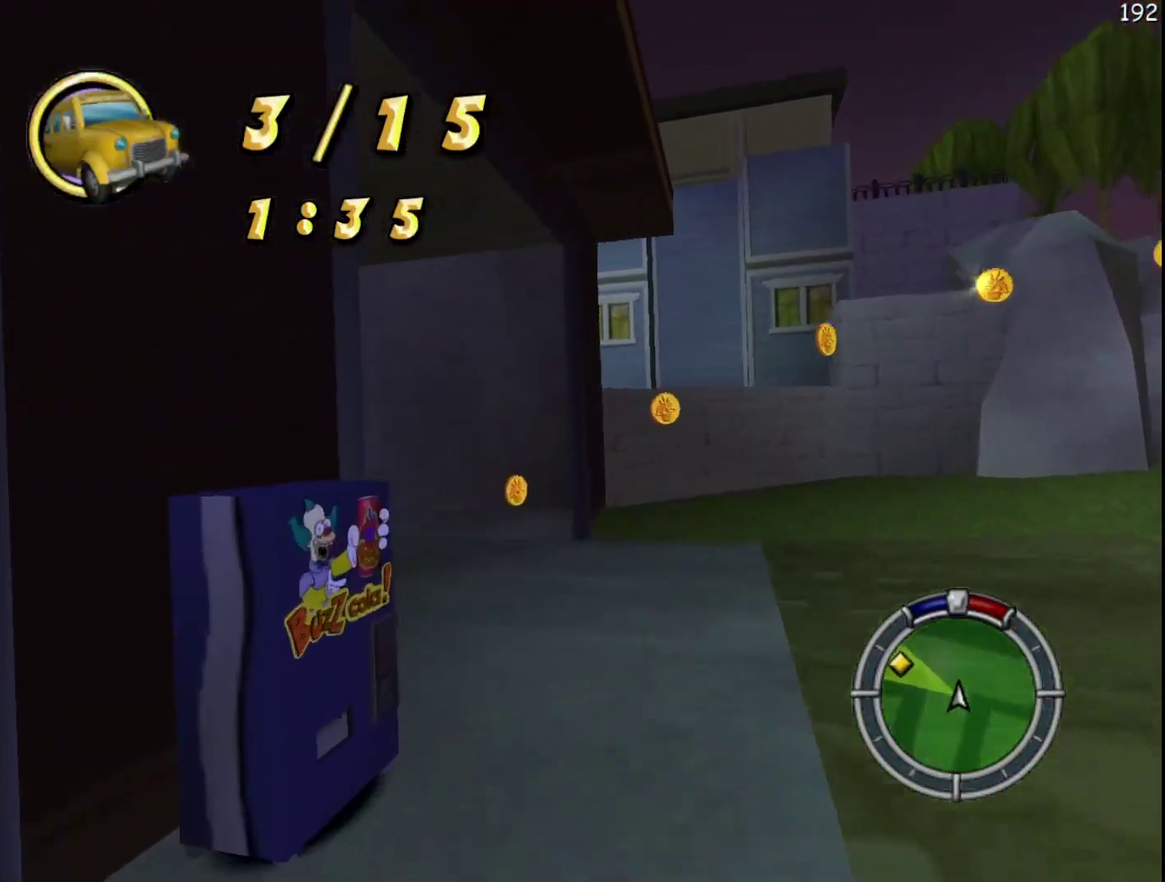
{"buttons": ["R2"], "left_stick": "left", "events": [[67, "L2", "down"], [117, "R2", "up"], [283, "L2", "up"], [333, "X", "up"], [417, "R2", "down"]]}
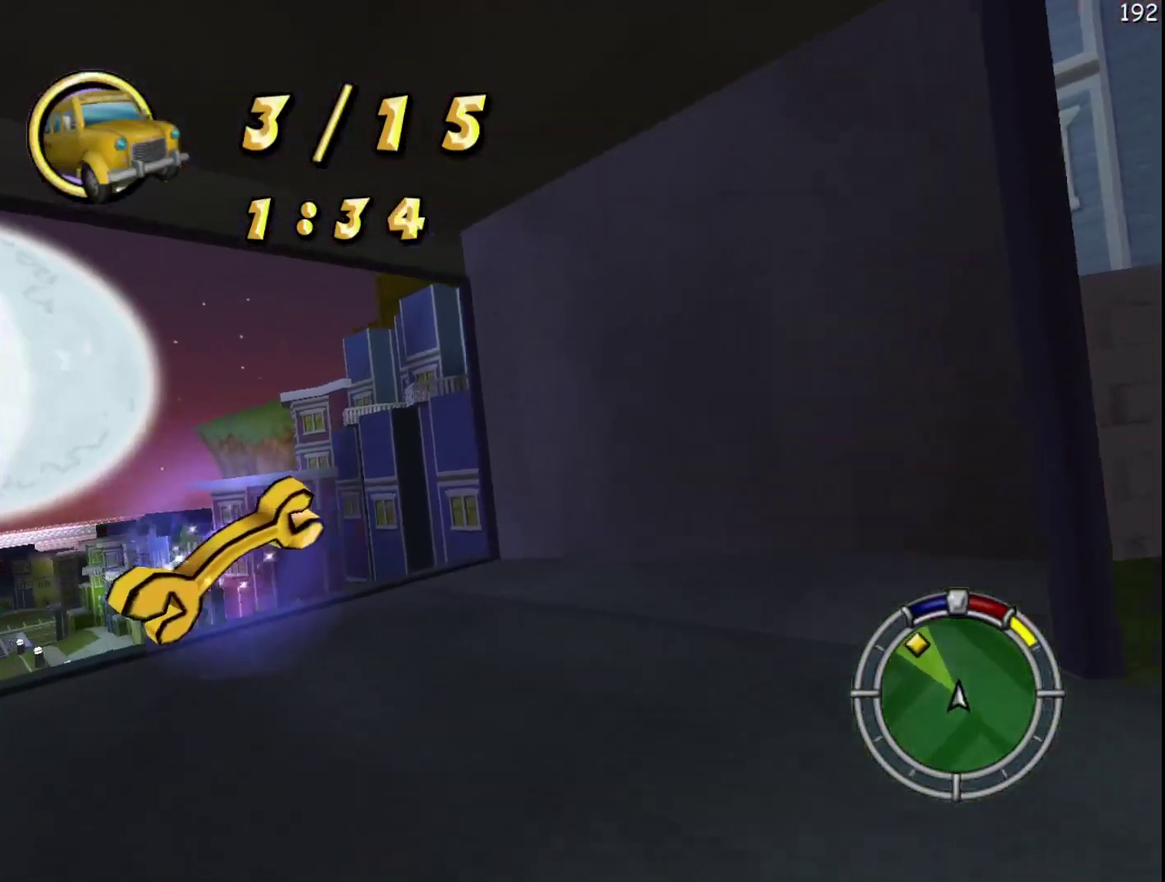
{"buttons": ["R2"], "left_stick": "left", "events": []}
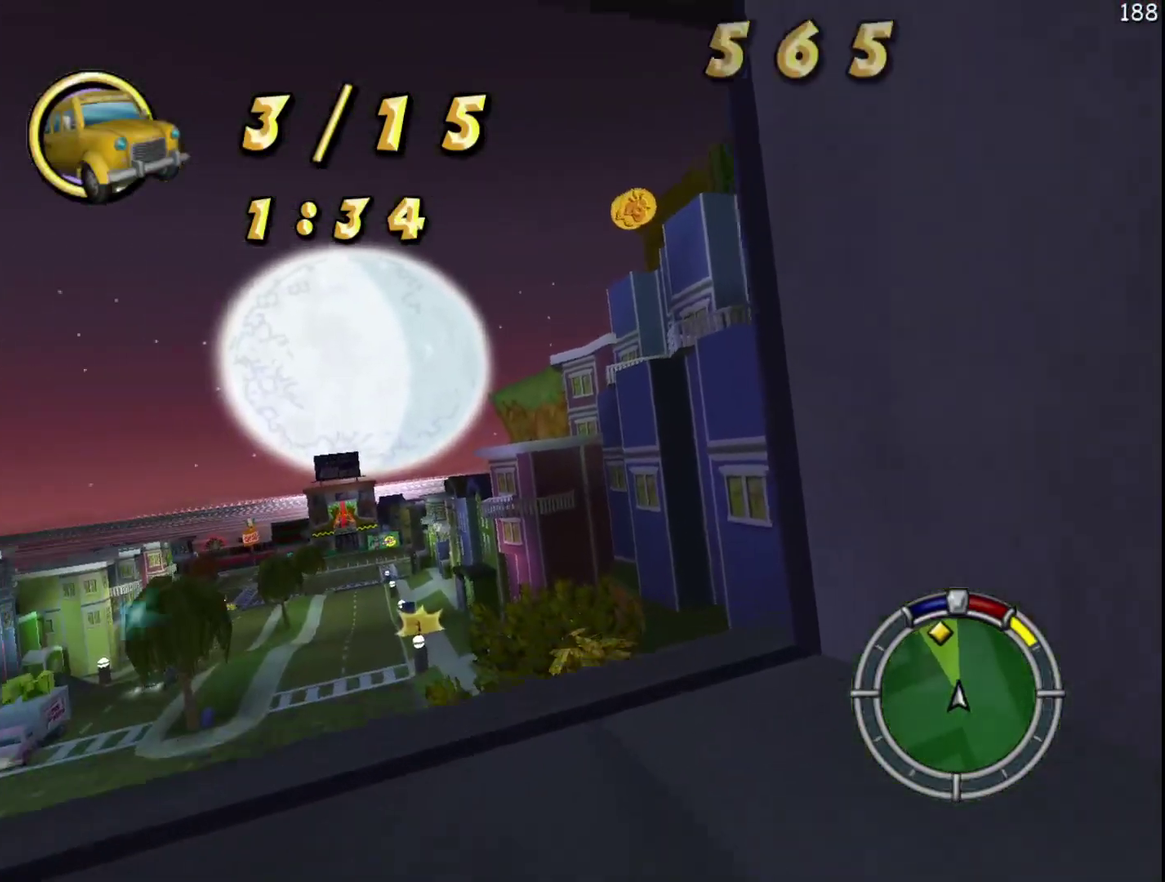
{"buttons": ["R2"], "left_stick": "right", "events": [[217, "left_stick", "center"], [350, "A", "down"], [433, "A", "up"], [483, "left_stick", "right"]]}
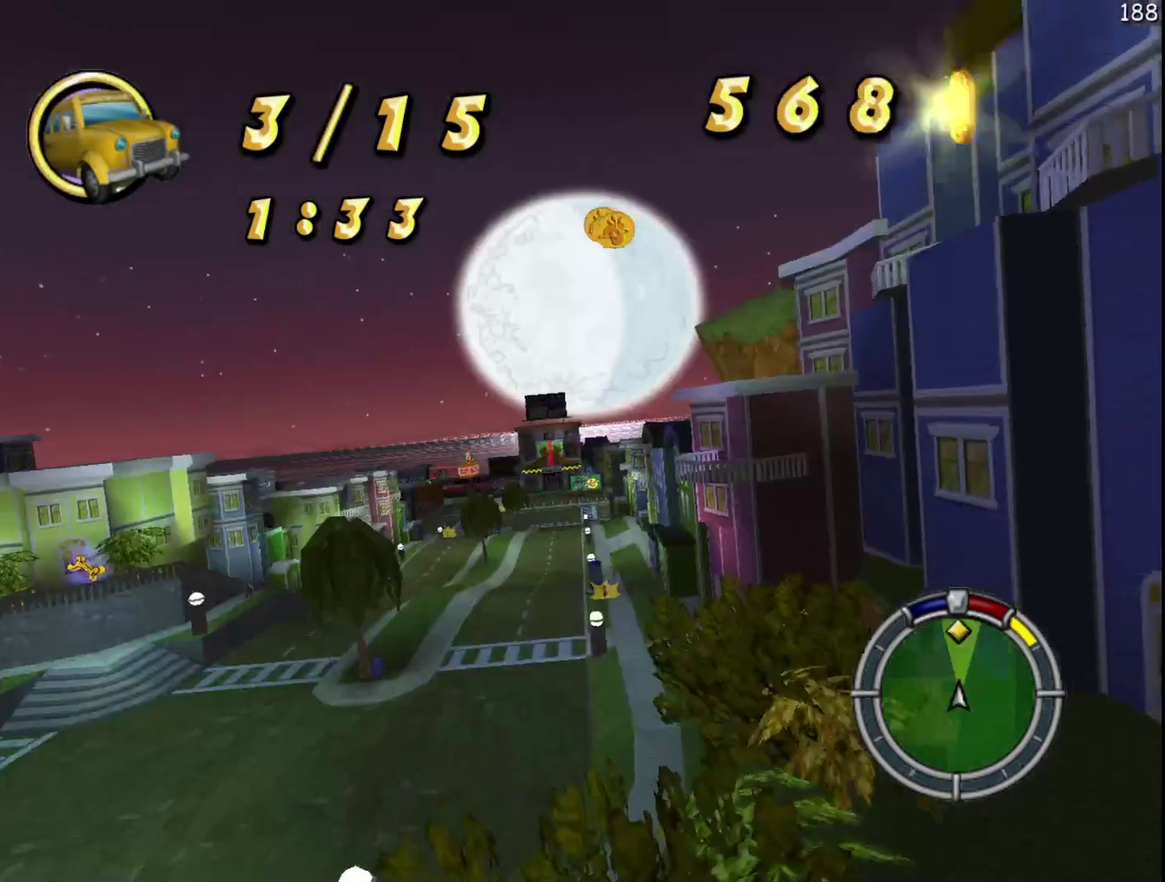
{"buttons": ["R2"], "left_stick": "center", "events": [[67, "left_stick", "center"]]}
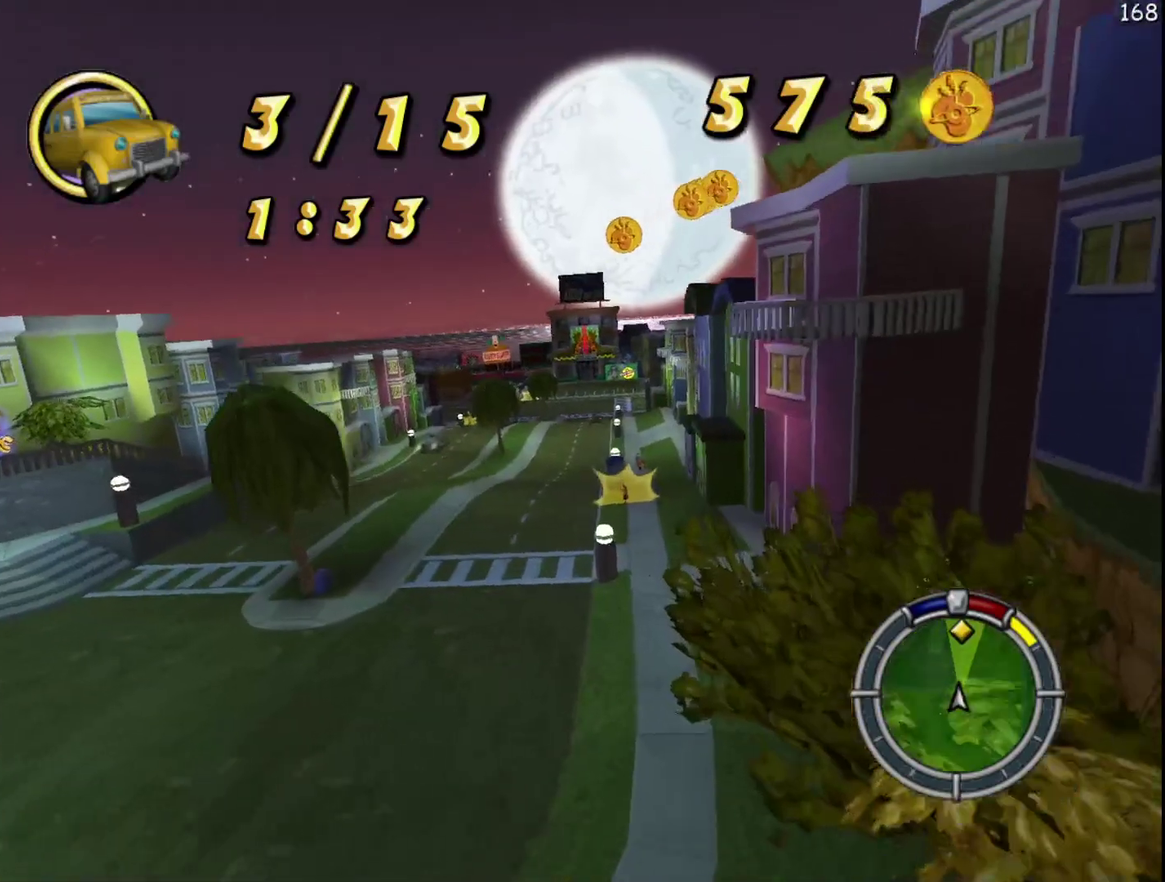
{"buttons": ["R2"], "left_stick": "center", "events": []}
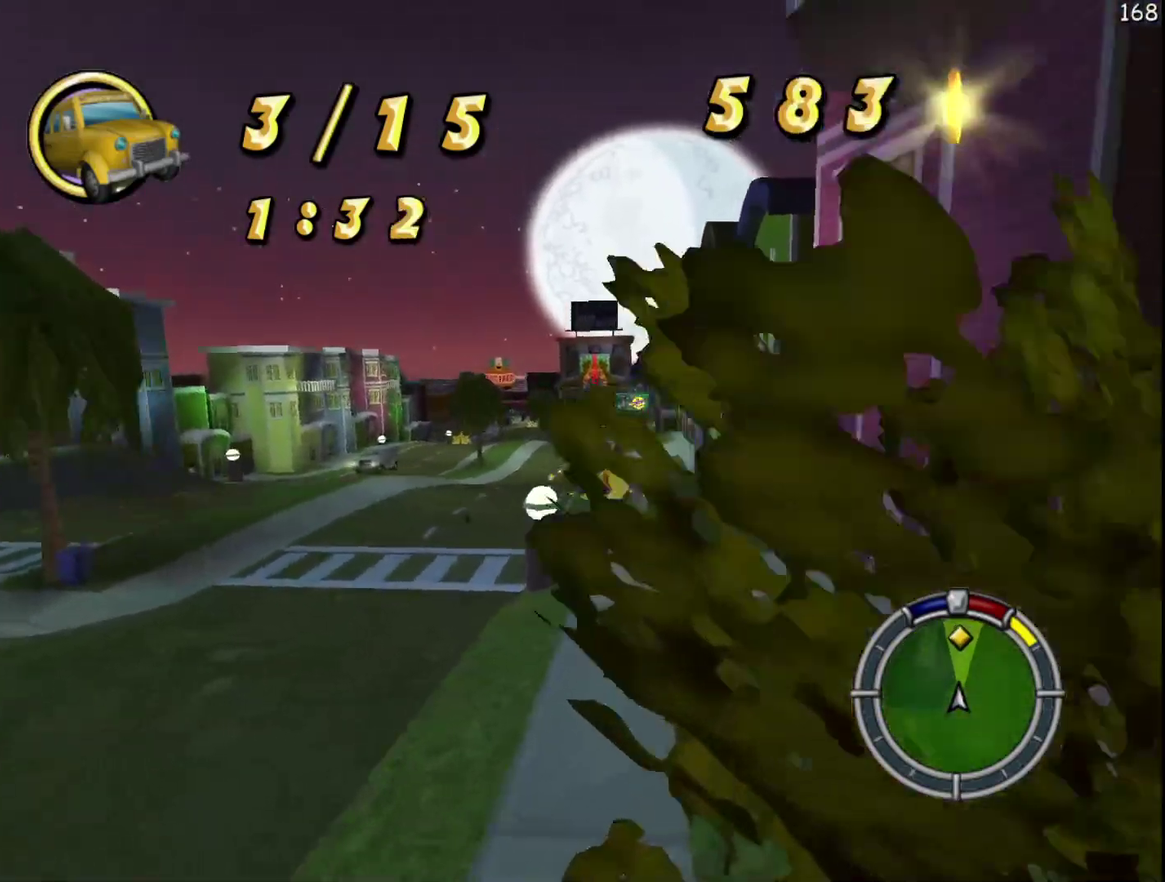
{"buttons": ["R2"], "left_stick": "right", "events": [[117, "left_stick", "right"], [250, "left_stick", "center"], [467, "left_stick", "right"]]}
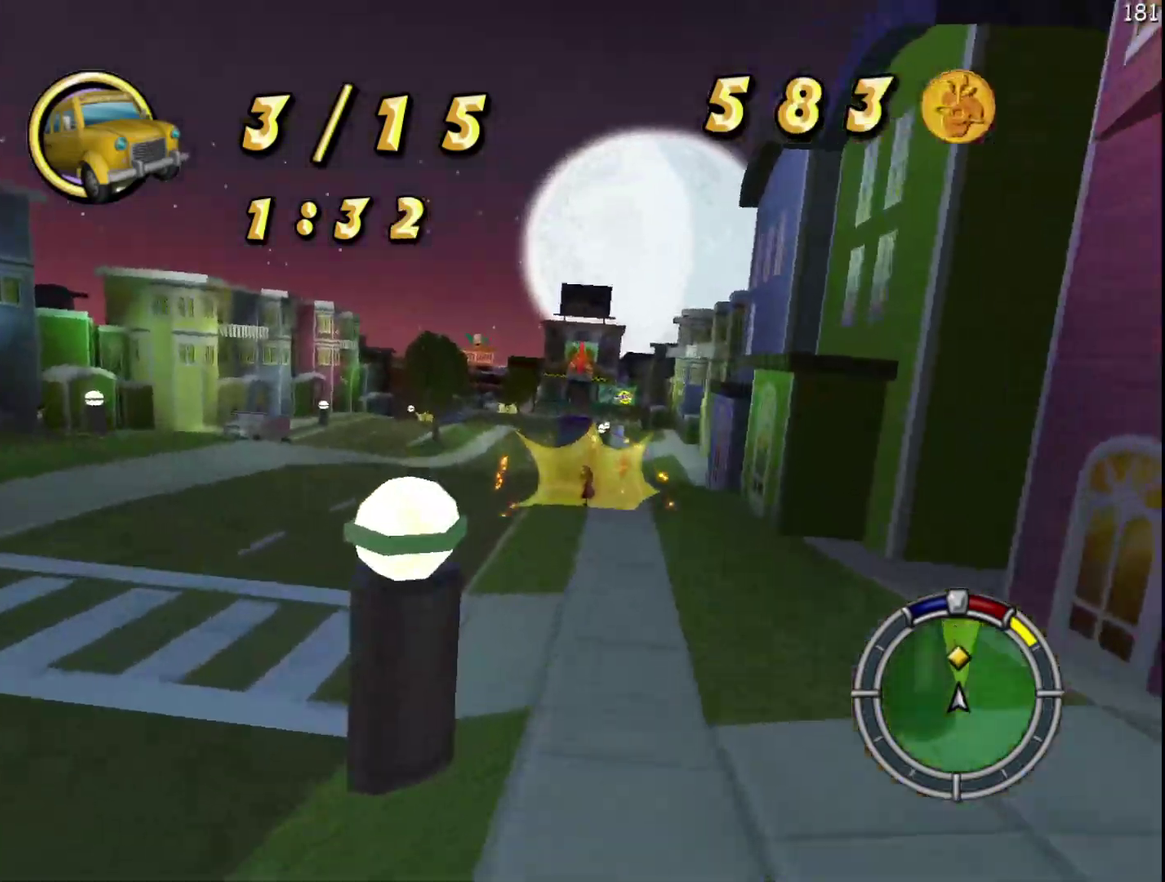
{"buttons": ["R2"], "left_stick": "left", "events": [[50, "left_stick", "center"], [233, "left_stick", "left"]]}
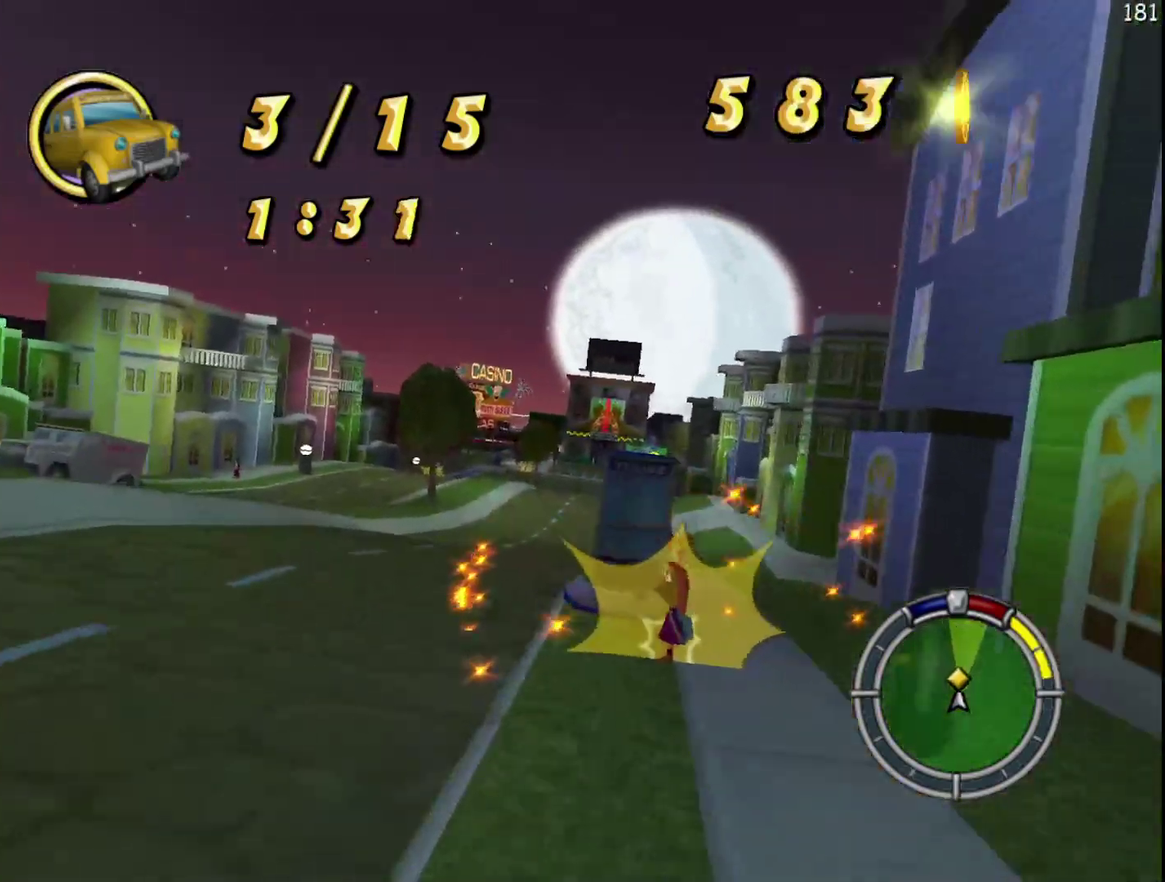
{"buttons": ["R2"], "left_stick": "center", "events": [[400, "left_stick", "center"]]}
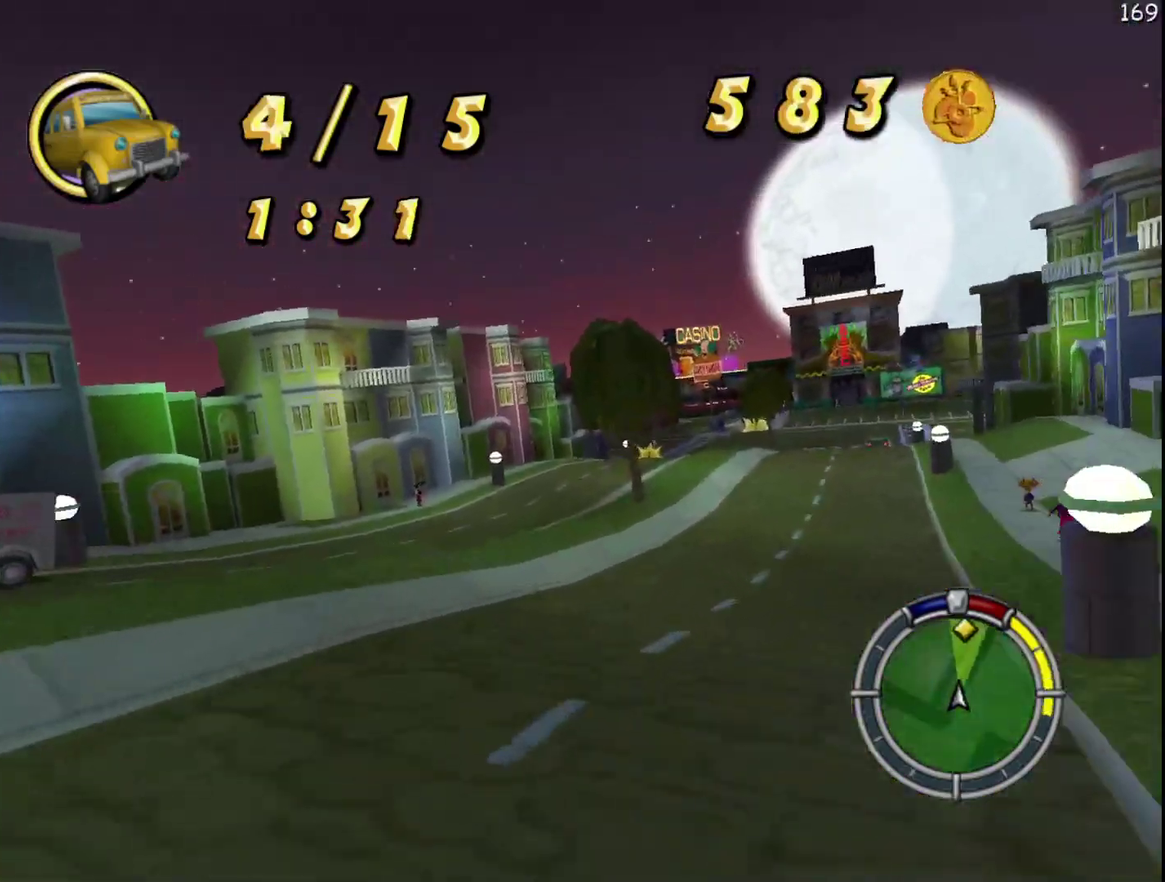
{"buttons": ["R2"], "left_stick": "right", "events": [[33, "left_stick", "right"], [50, "A", "down"], [250, "A", "up"]]}
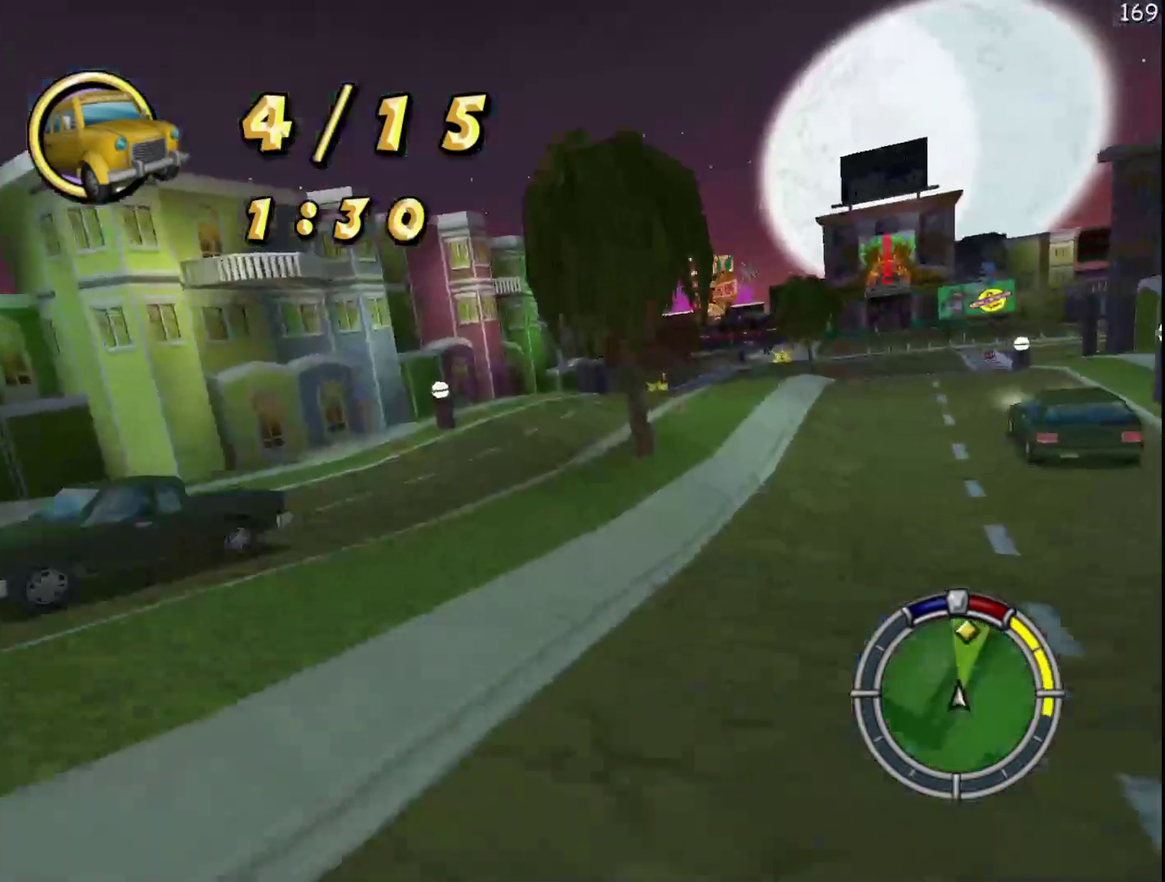
{"buttons": ["R2"], "left_stick": "center", "events": [[17, "left_stick", "center"], [167, "left_stick", "left"], [417, "left_stick", "center"]]}
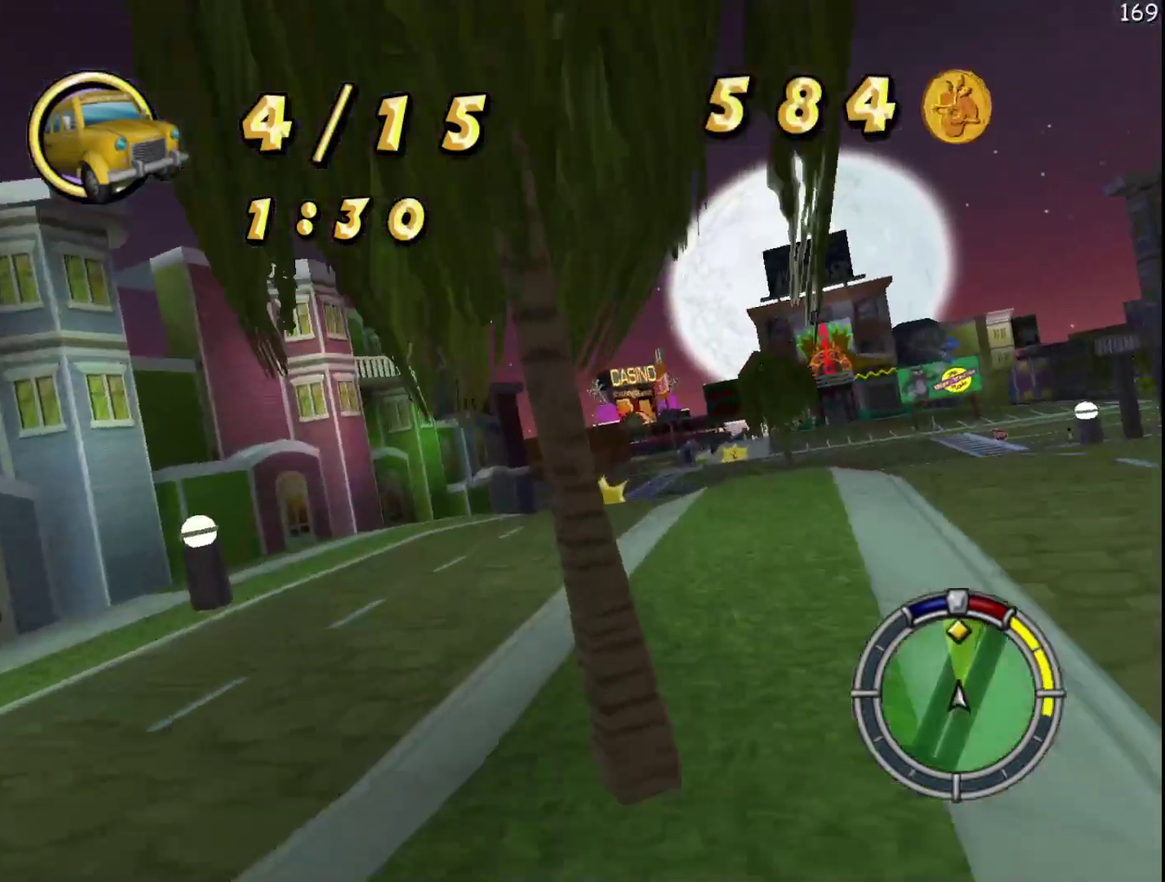
{"buttons": ["R2"], "left_stick": "center", "events": []}